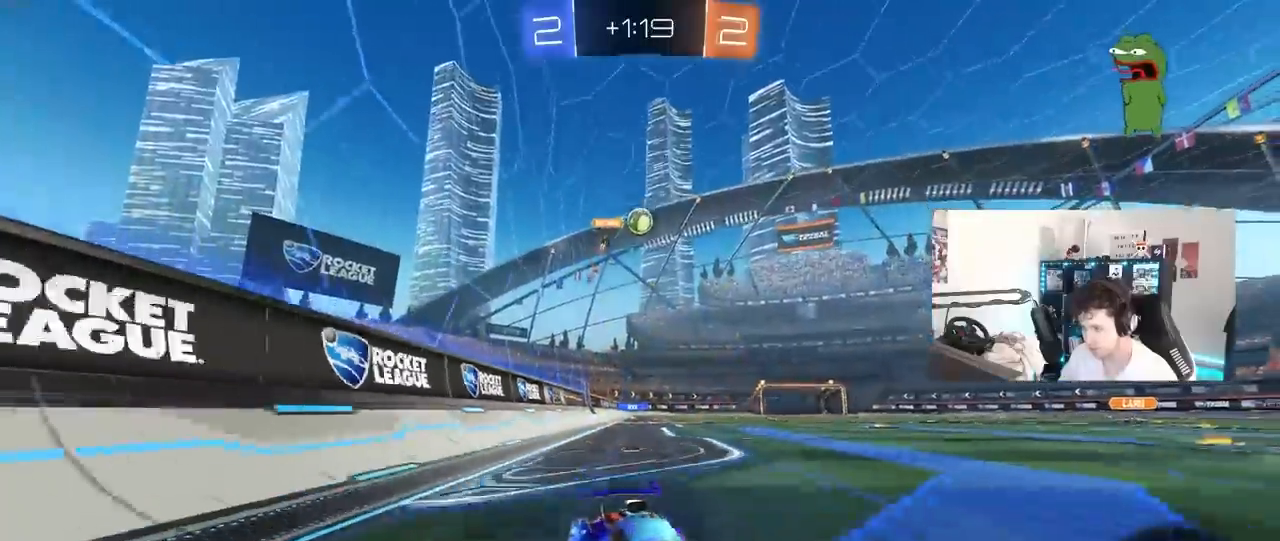
Gameplay with keyboard and mouse; each line is a JSON object with the keys and mouse buttons held at the frame after it. "events" lists presses ("down") and releases ("up") of "1", "2", "3", "4", "5", "a", "alt", "c", "caps_lock", "ctrl", "d", "e", "f", "g", "q", "r", "s", "shift", "space", "t", "tab", "v", "w", "x", "z", "mouse_left", "mouse_wheel" and "mouse_right" between this image and that frame as [ms after this image, input, new state], when the widget could be followed in between. "mouse_left", "mouse_wheel", "mouse_right" = the "left", "wheel", "right" buttons of the "mouse" list. No other keys are recorded. "wheel" means that the mouse wheel is clicked or scrolled. "mouse_move" is the direction in which the mouse moves at that frame (one of eight, or "still"), when it could be read.
{"keys": ["a", "w"], "mouse": [], "mouse_move": "still", "events": [[50, "a", "up"], [233, "a", "down"]]}
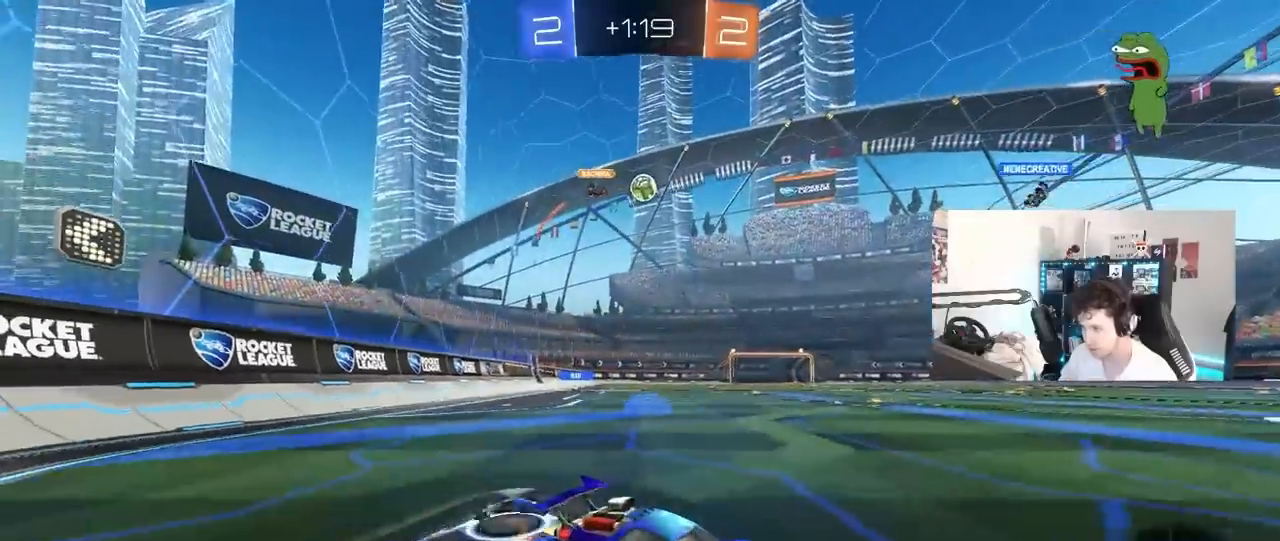
{"keys": ["a"], "mouse": [], "mouse_move": "still", "events": [[17, "shift", "down"], [67, "shift", "up"], [167, "a", "up"], [217, "w", "up"], [350, "a", "down"]]}
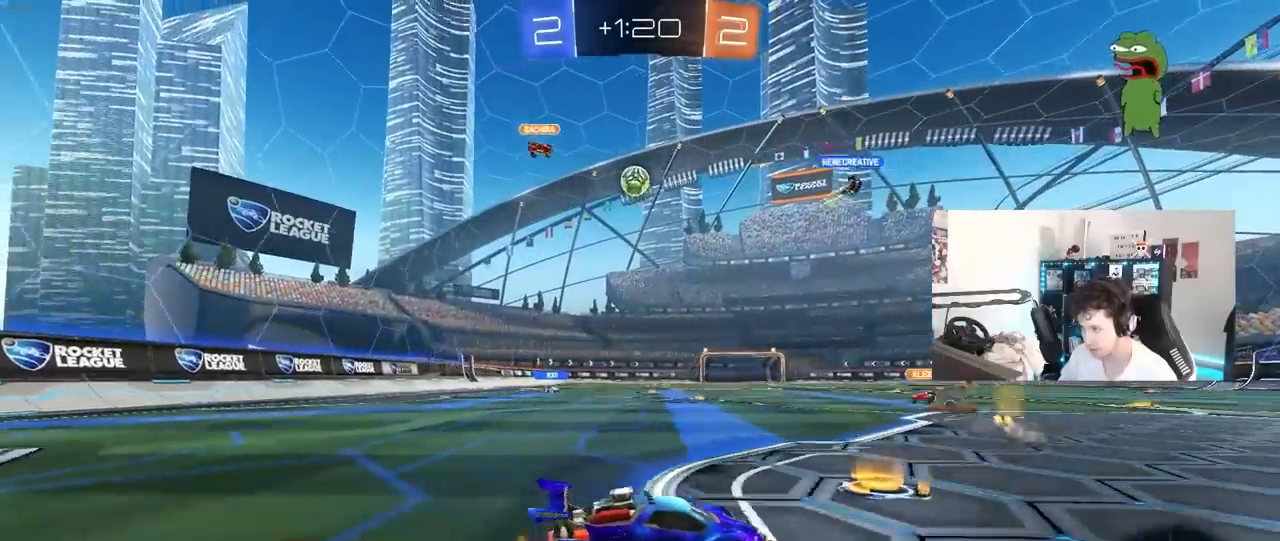
{"keys": [], "mouse": [], "mouse_move": "still", "events": [[33, "s", "down"], [133, "s", "up"], [233, "a", "up"], [267, "d", "down"], [317, "w", "down"], [417, "d", "up"], [467, "w", "up"]]}
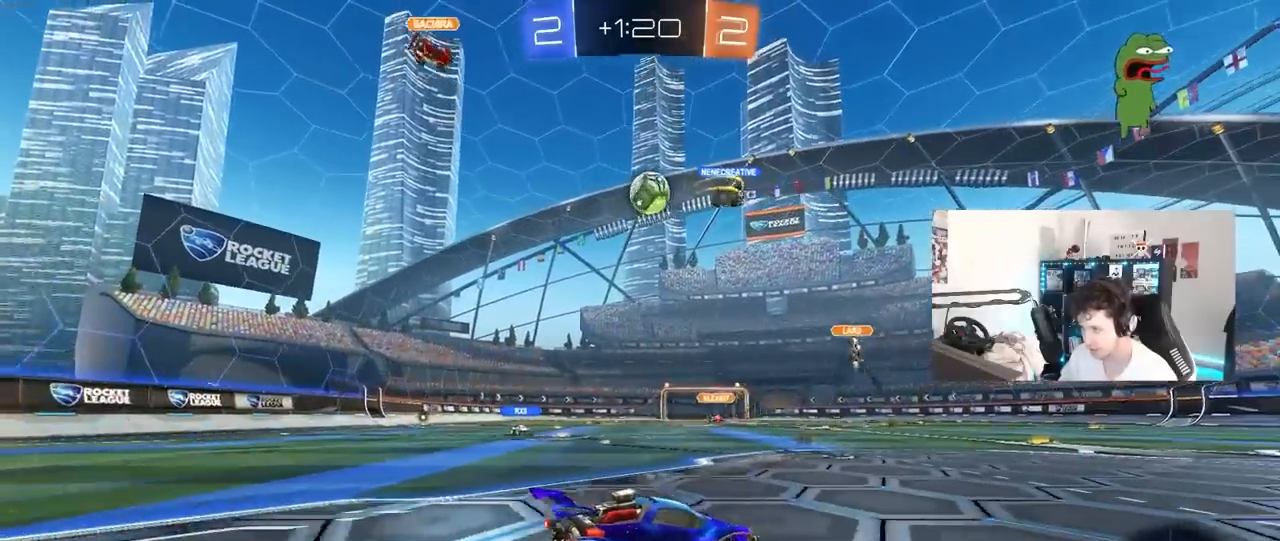
{"keys": ["d", "w"], "mouse": [], "mouse_move": "still", "events": [[50, "w", "down"], [100, "a", "down"], [383, "a", "up"], [433, "d", "down"]]}
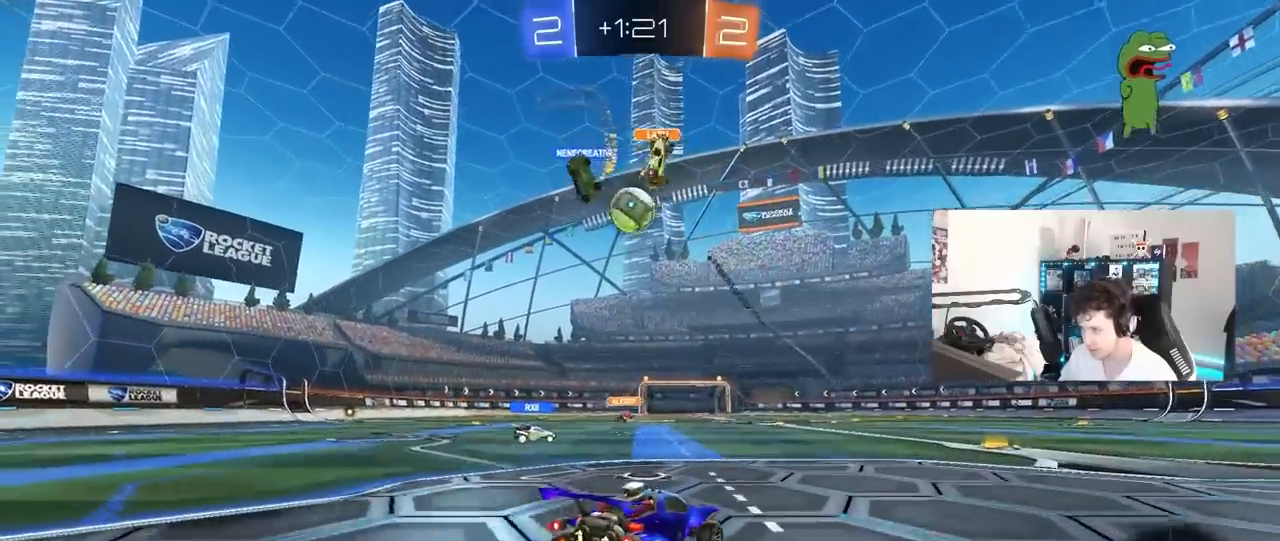
{"keys": ["a", "w"], "mouse": ["left"], "mouse_move": "still", "events": [[117, "d", "up"], [250, "d", "down"], [300, "mouse_left", "down"], [350, "d", "up"], [400, "a", "down"]]}
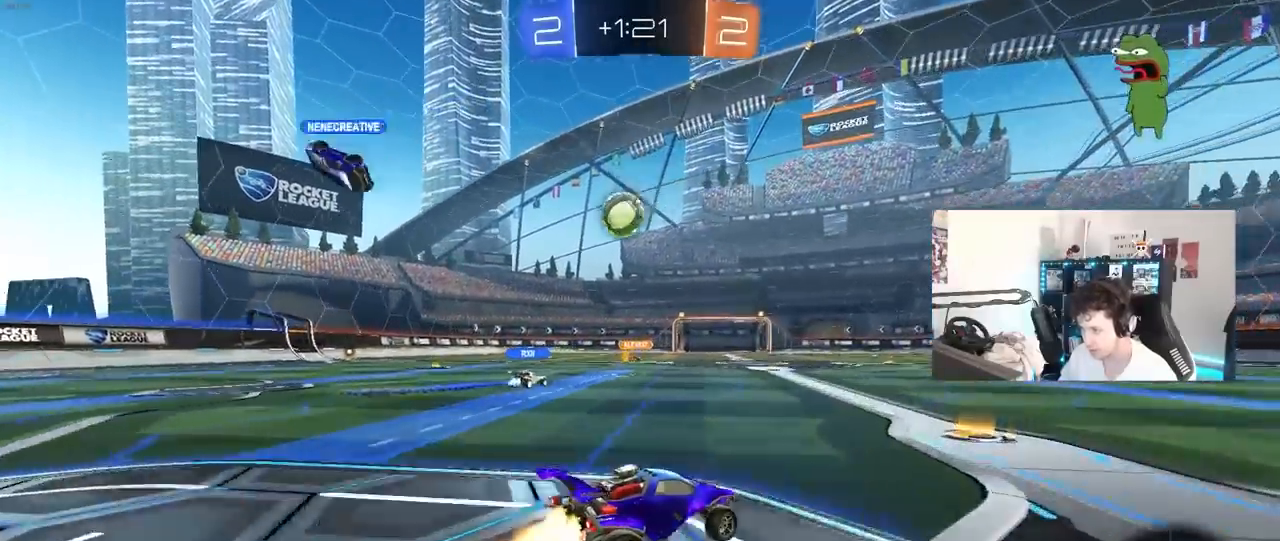
{"keys": ["w"], "mouse": [], "mouse_move": "still", "events": [[33, "a", "up"], [83, "mouse_left", "up"], [183, "a", "down"], [417, "a", "up"]]}
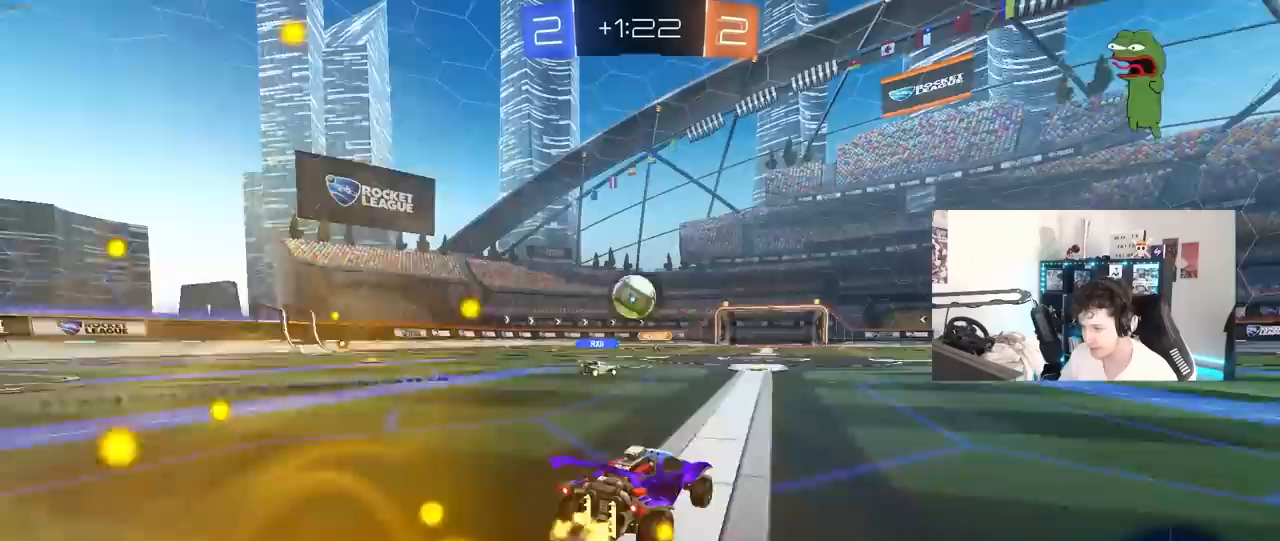
{"keys": ["w"], "mouse": [], "mouse_move": "still", "events": [[100, "a", "down"], [150, "a", "up"]]}
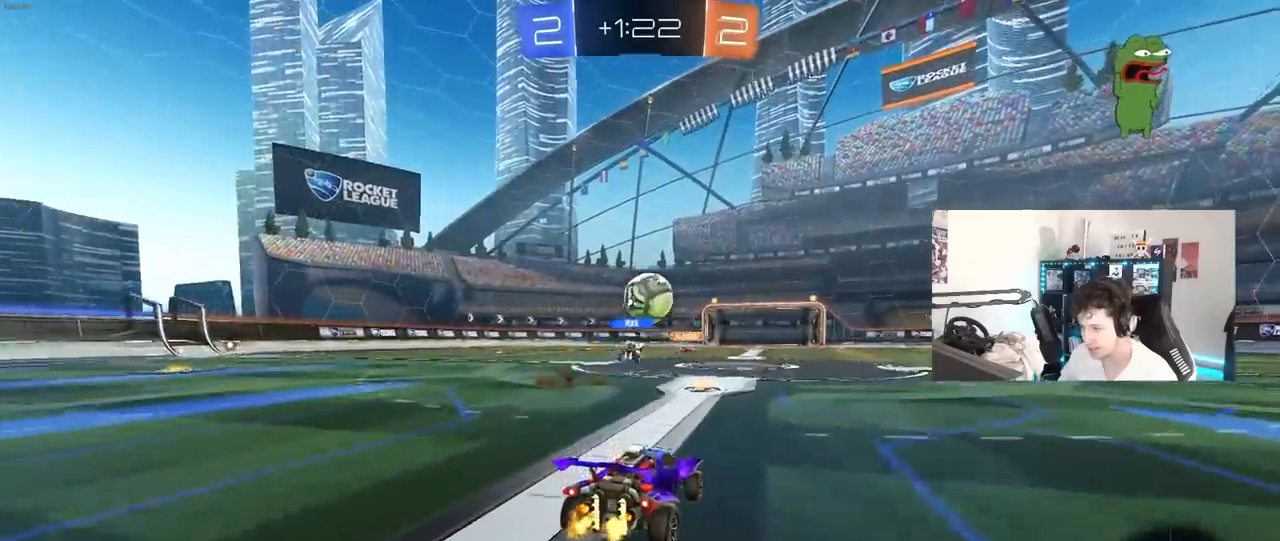
{"keys": ["w"], "mouse": [], "mouse_move": "still", "events": [[17, "a", "down"], [67, "a", "up"], [300, "d", "down"], [400, "d", "up"]]}
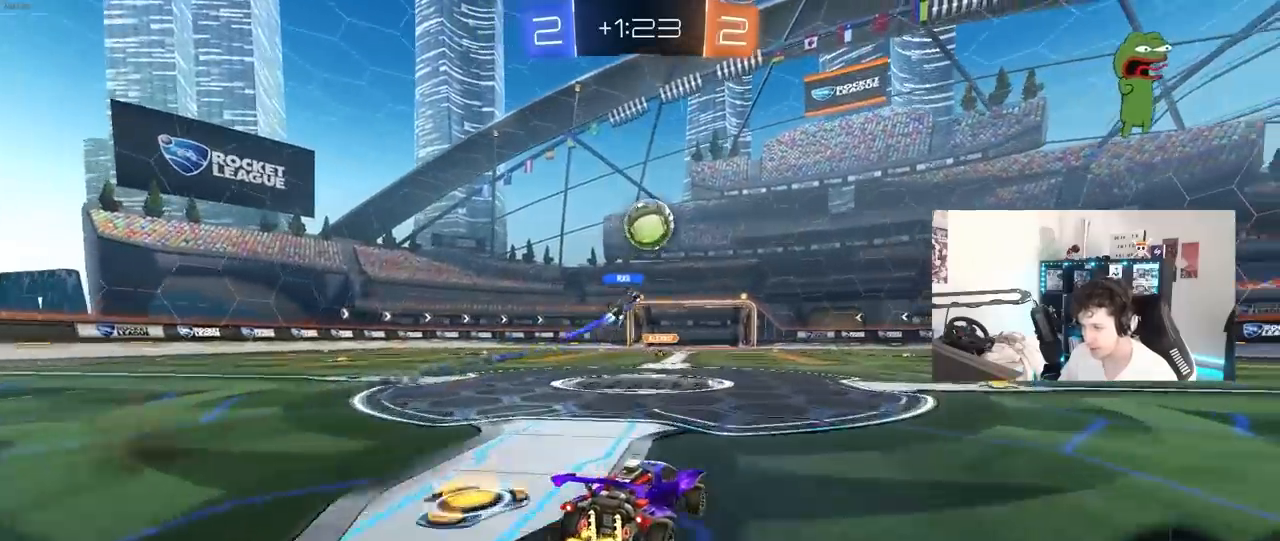
{"keys": ["a", "w"], "mouse": ["left"], "mouse_move": "still", "events": [[33, "d", "down"], [183, "mouse_left", "down"], [267, "d", "up"], [417, "a", "down"]]}
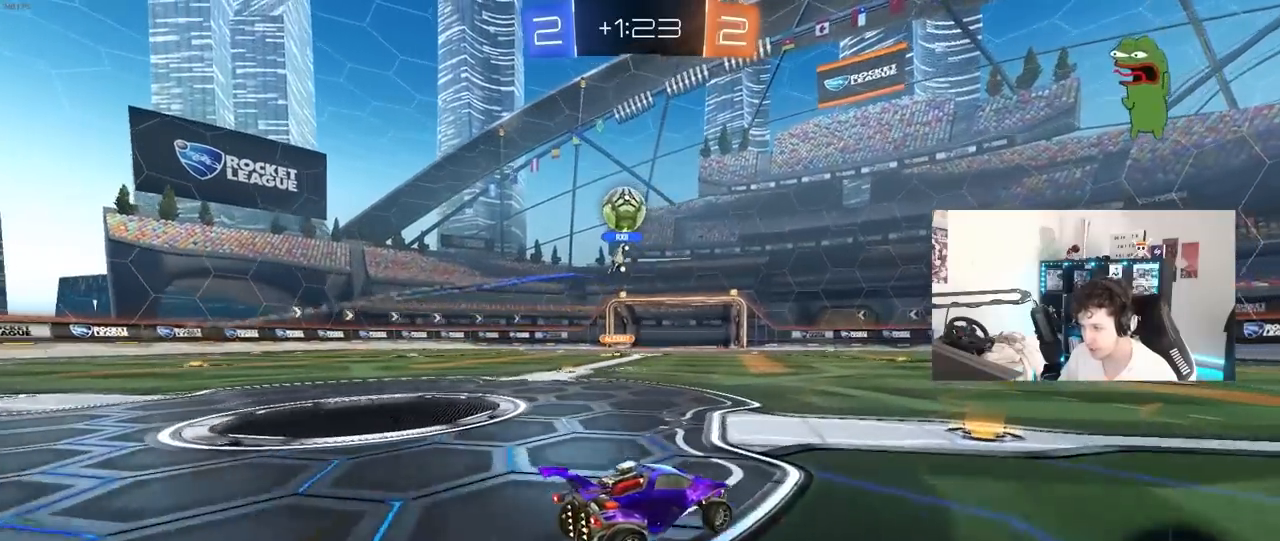
{"keys": ["w"], "mouse": [], "mouse_move": "still", "events": [[17, "mouse_left", "up"], [150, "a", "up"], [233, "a", "down"], [233, "mouse_left", "down"], [383, "a", "up"], [433, "mouse_left", "up"]]}
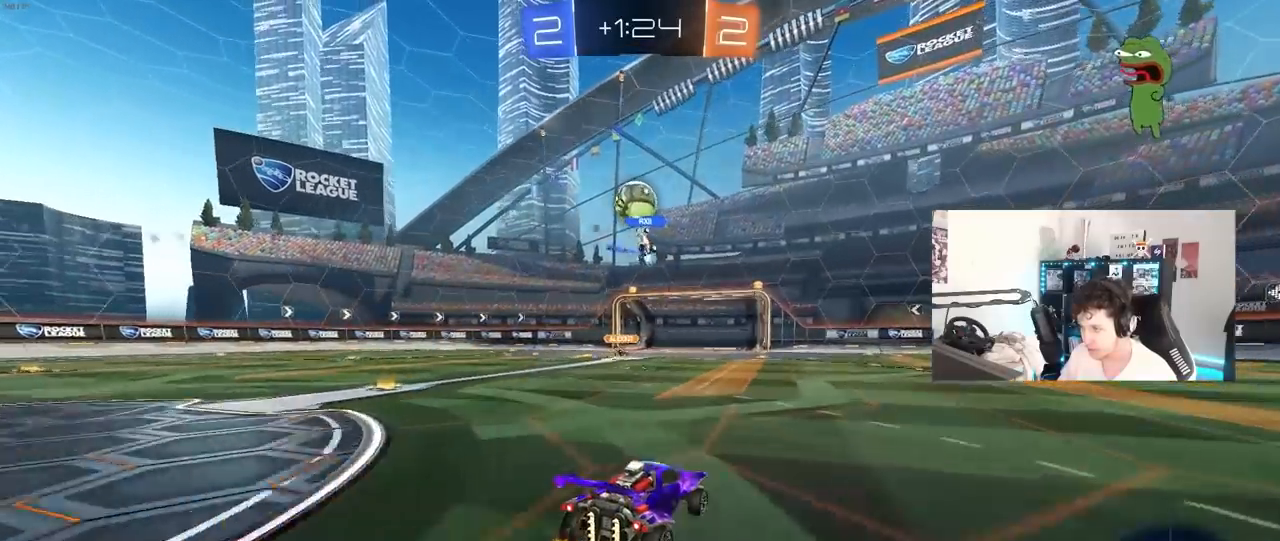
{"keys": [], "mouse": [], "mouse_move": "still", "events": [[167, "d", "down"], [217, "d", "up"], [217, "w", "up"], [300, "w", "down"], [400, "w", "up"]]}
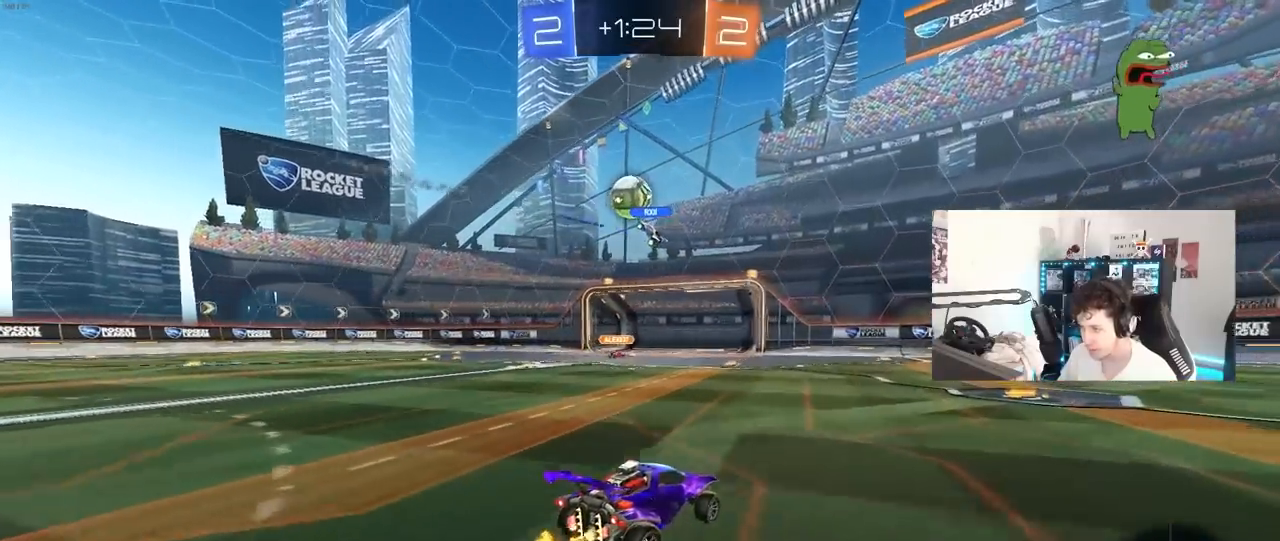
{"keys": ["w"], "mouse": [], "mouse_move": "still", "events": [[233, "d", "down"], [367, "d", "up"], [467, "w", "down"]]}
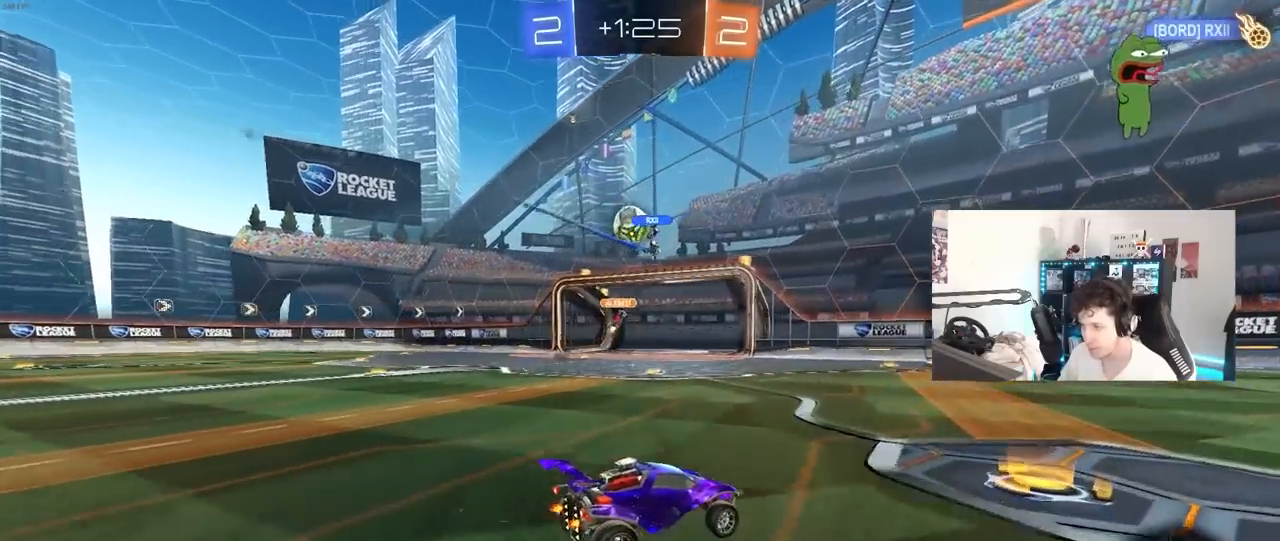
{"keys": ["a", "w"], "mouse": [], "mouse_move": "still", "events": [[100, "a", "down"], [200, "a", "up"], [383, "a", "down"]]}
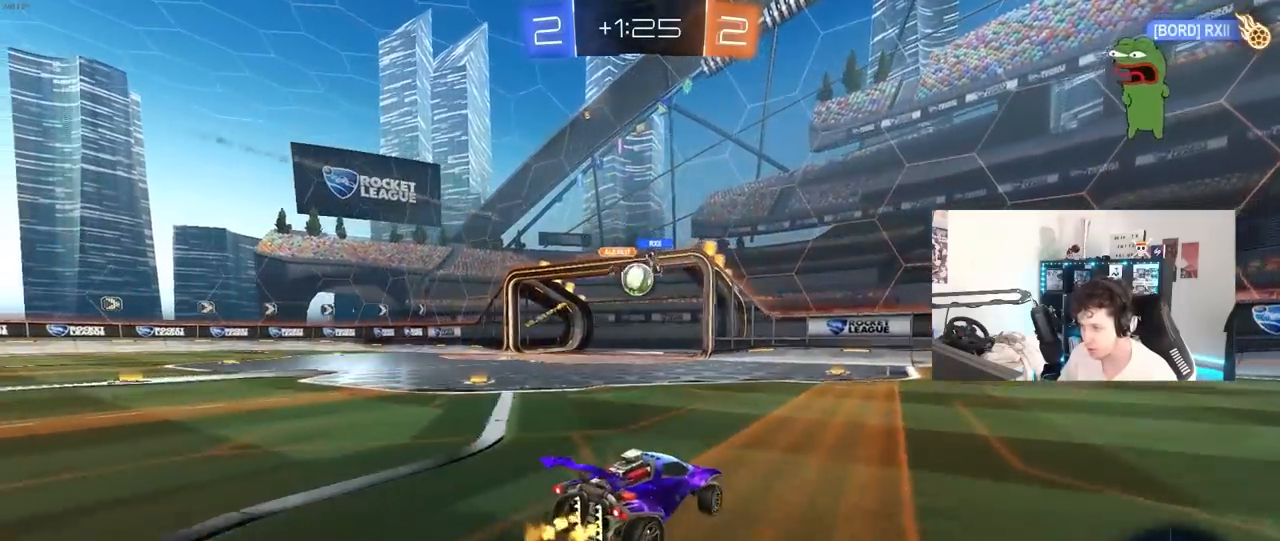
{"keys": [], "mouse": [], "mouse_move": "still", "events": [[67, "w", "up"], [400, "a", "up"]]}
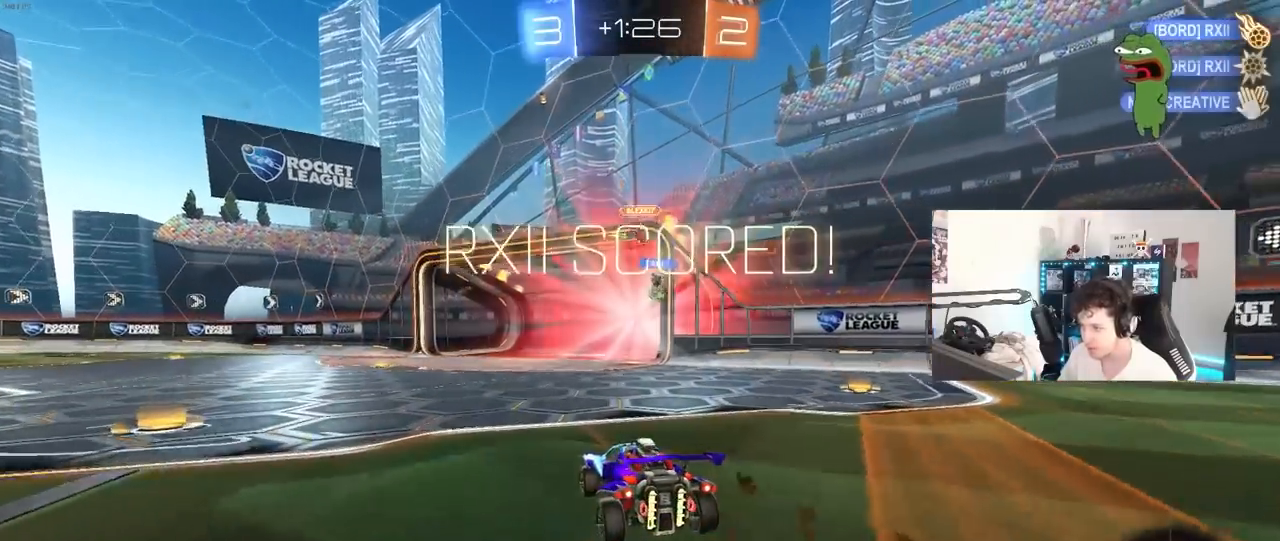
{"keys": [], "mouse": [], "mouse_move": "still", "events": []}
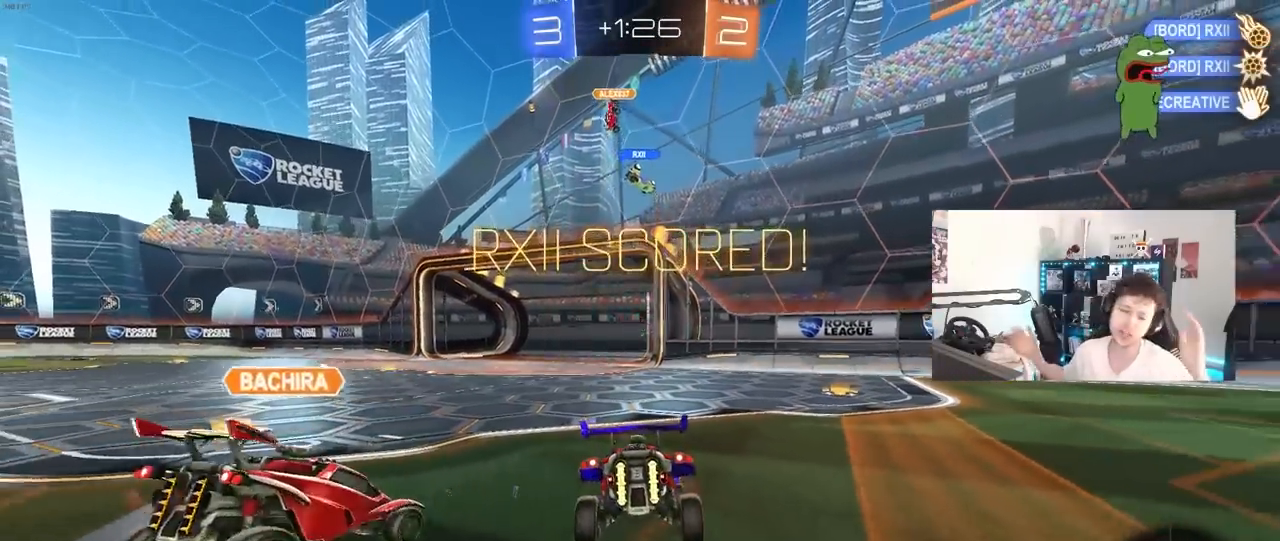
{"keys": [], "mouse": [], "mouse_move": "still", "events": []}
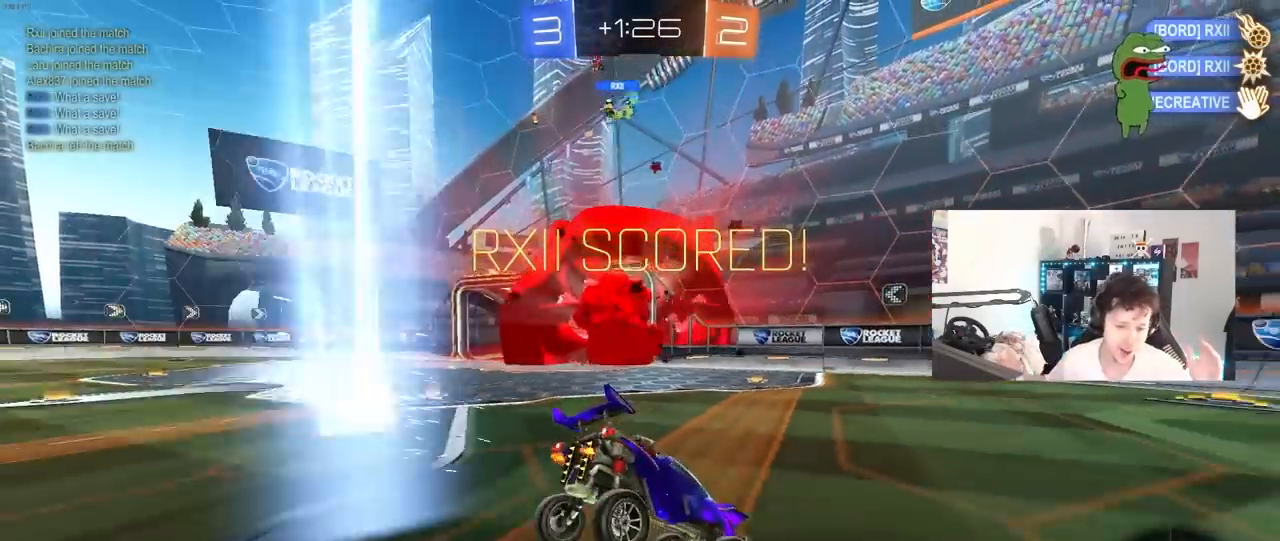
{"keys": [], "mouse": [], "mouse_move": "still", "events": []}
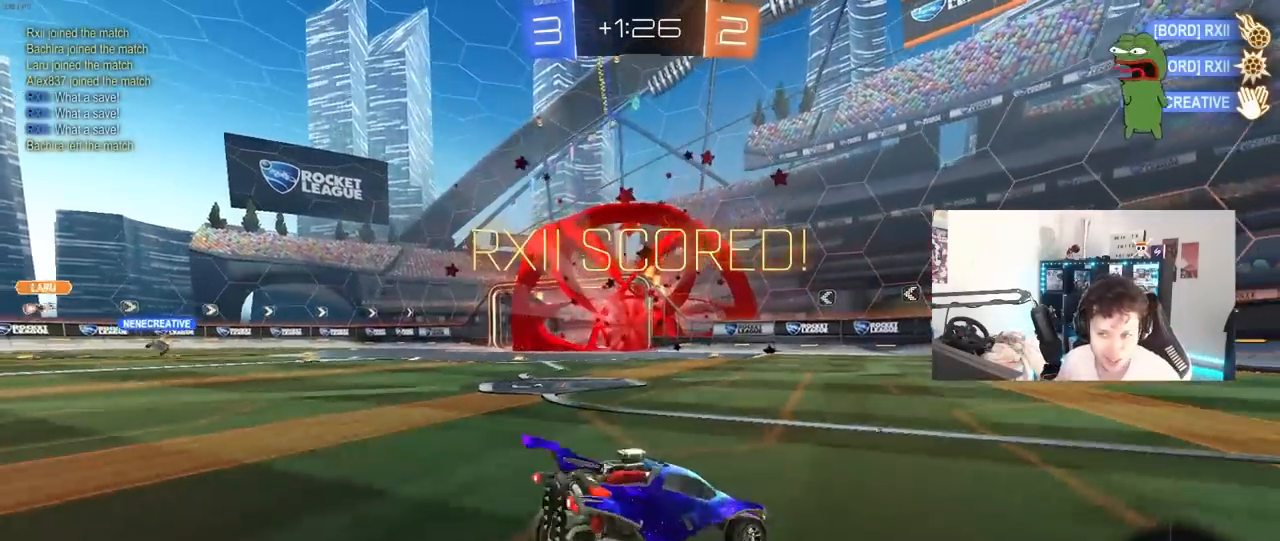
{"keys": ["s"], "mouse": [], "mouse_move": "left", "events": [[317, "s", "down"], [367, "mouse_right", "down"], [467, "mouse_right", "up"]]}
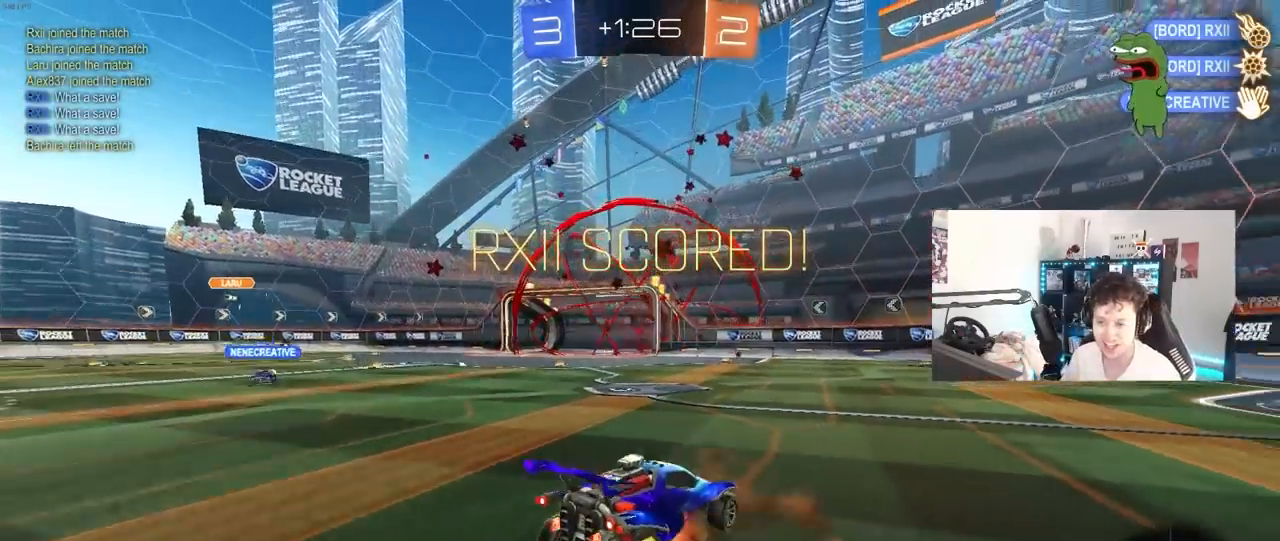
{"keys": ["a", "shift", "w"], "mouse": ["left"], "mouse_move": "still", "events": [[17, "mouse_right", "down"], [100, "space", "down"], [150, "mouse_right", "up"], [250, "s", "up"], [250, "shift", "down"], [250, "space", "up"], [283, "mouse_left", "down"], [333, "a", "down"], [333, "w", "down"]]}
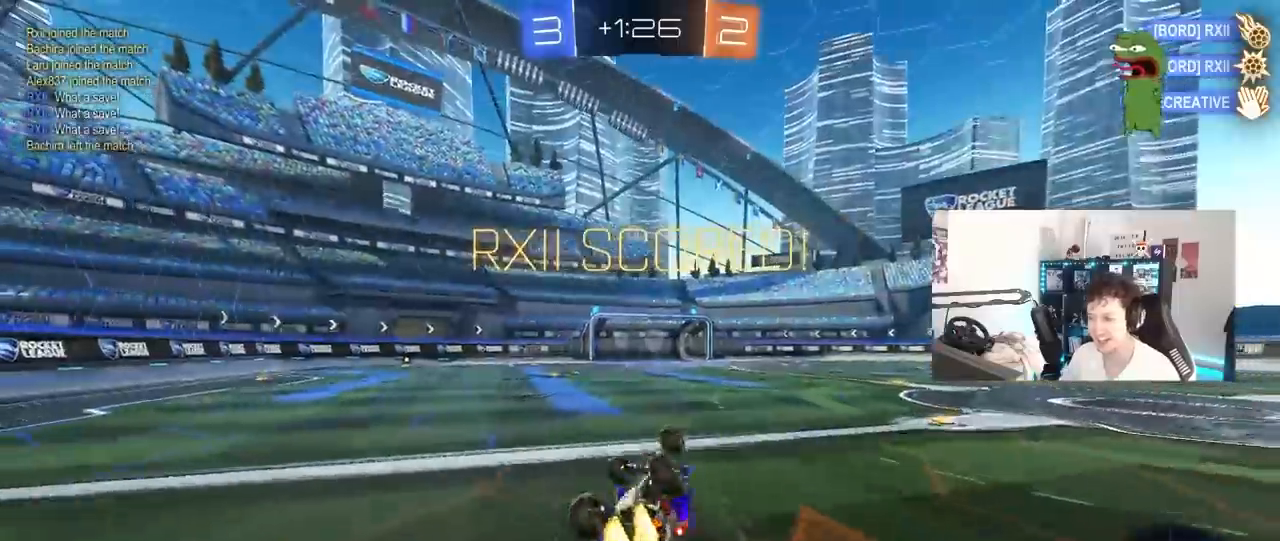
{"keys": ["a"], "mouse": ["left"], "mouse_move": "still", "events": [[350, "shift", "up"], [350, "w", "up"]]}
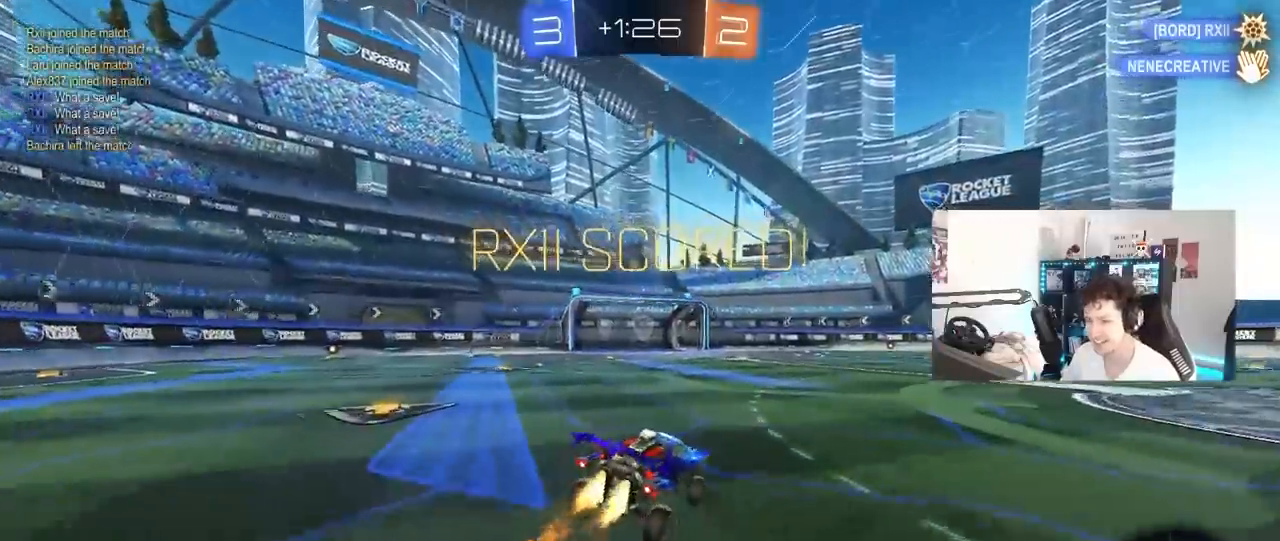
{"keys": ["d", "s", "shift"], "mouse": ["left"], "mouse_move": "still", "events": [[83, "w", "down"], [133, "a", "up"], [183, "mouse_right", "down"], [267, "d", "down"], [267, "mouse_right", "up"], [267, "shift", "down"], [367, "mouse_right", "down"], [367, "s", "down"], [367, "w", "up"], [467, "mouse_right", "up"]]}
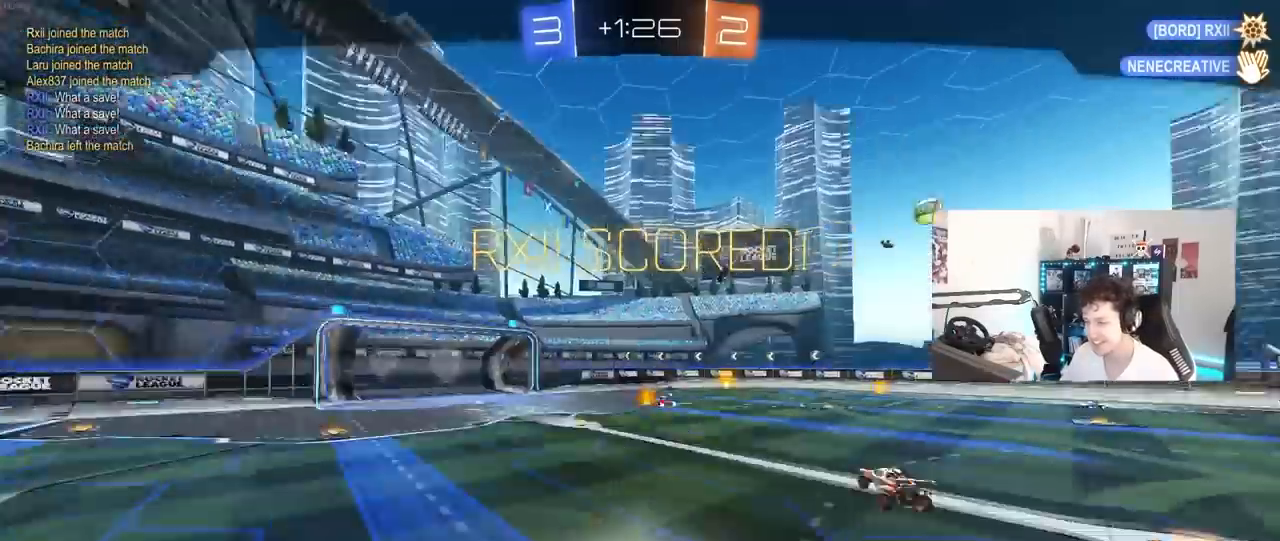
{"keys": [], "mouse": [], "mouse_move": "still", "events": [[250, "mouse_left", "up"], [250, "s", "up"], [433, "d", "up"], [433, "shift", "up"]]}